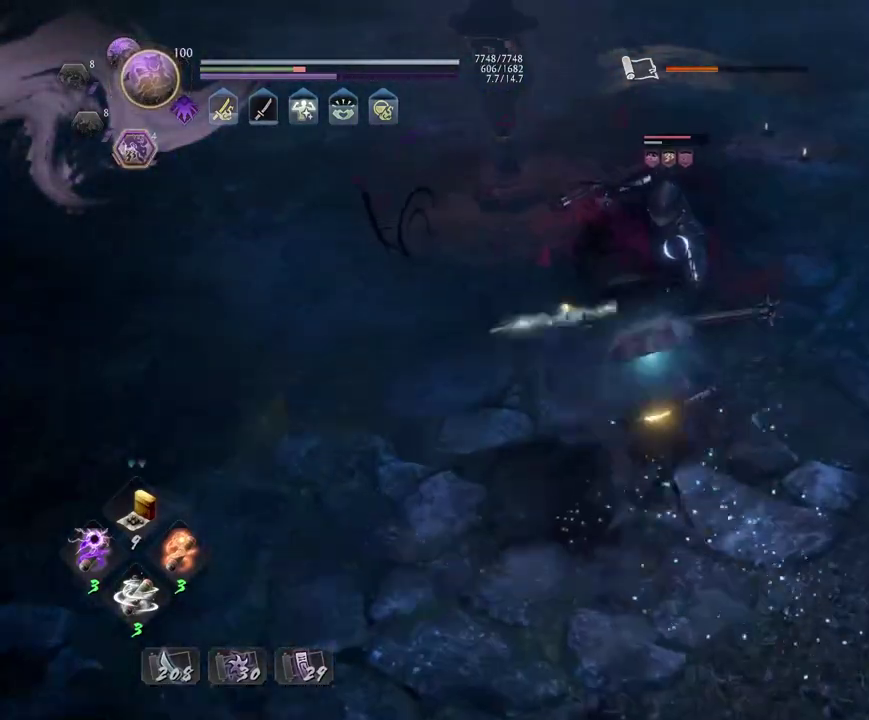
Gameplay with a controller (PlayStation layout); each line is a JSON object with the inputs held at the frame after it (dt_ms = milliseconds from this image to that frame). "events" lists button and stick changes between this image and that frame as [ms after this image, input, new state], when the widget could be followed in between.
{"dt_ms": 600, "buttons": [], "left_stick": "up", "right_stick": "center", "events": [[67, "SQUARE", "down"], [167, "SQUARE", "up"], [233, "left_stick", "up"], [450, "CROSS", "down"], [517, "CROSS", "up"]]}
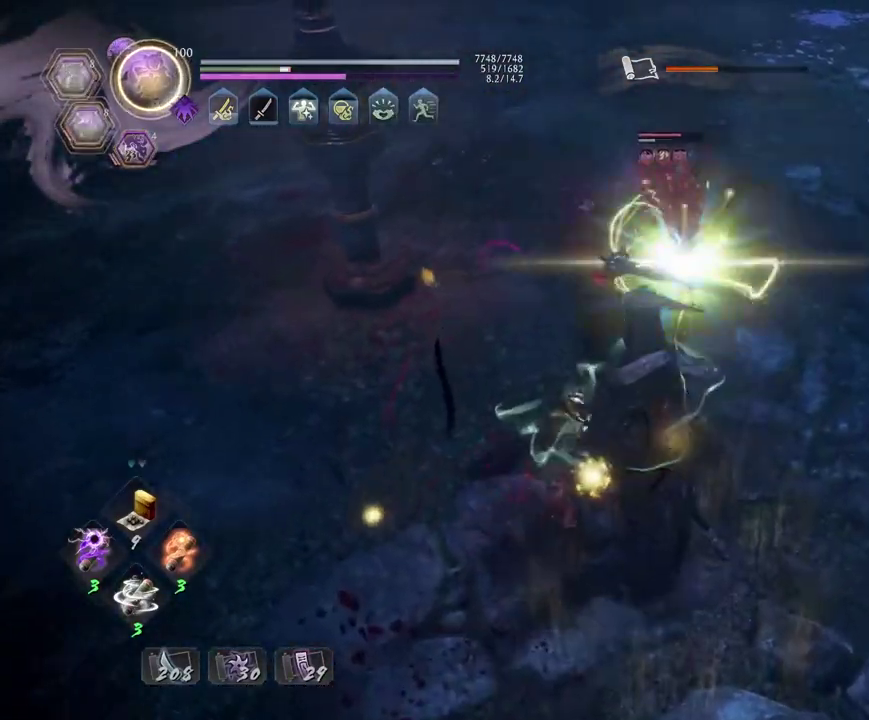
{"dt_ms": 500, "buttons": [], "left_stick": "up", "right_stick": "center", "events": []}
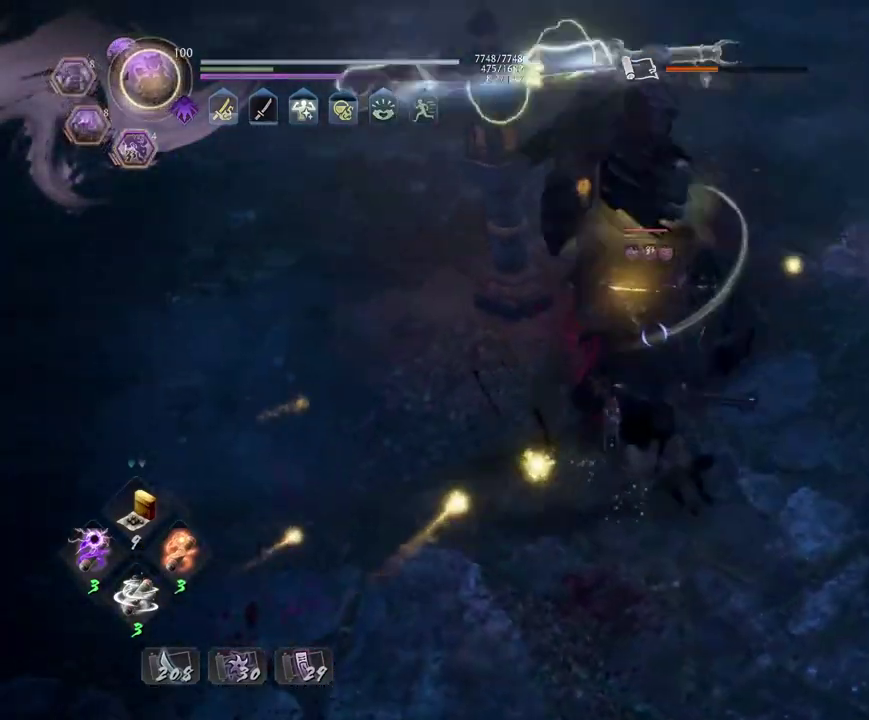
{"dt_ms": 300, "buttons": [], "left_stick": "center", "right_stick": "center", "events": [[233, "left_stick", "center"]]}
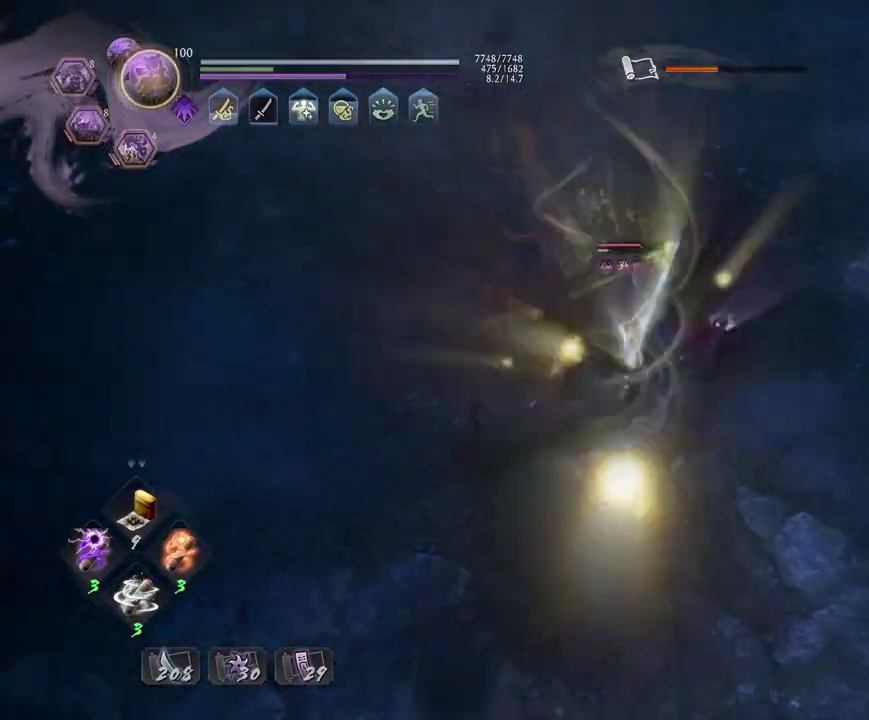
{"dt_ms": 700, "buttons": ["SQUARE", "R2"], "left_stick": "up", "right_stick": "center", "events": [[167, "R2", "down"], [183, "SQUARE", "down"], [700, "left_stick", "up"]]}
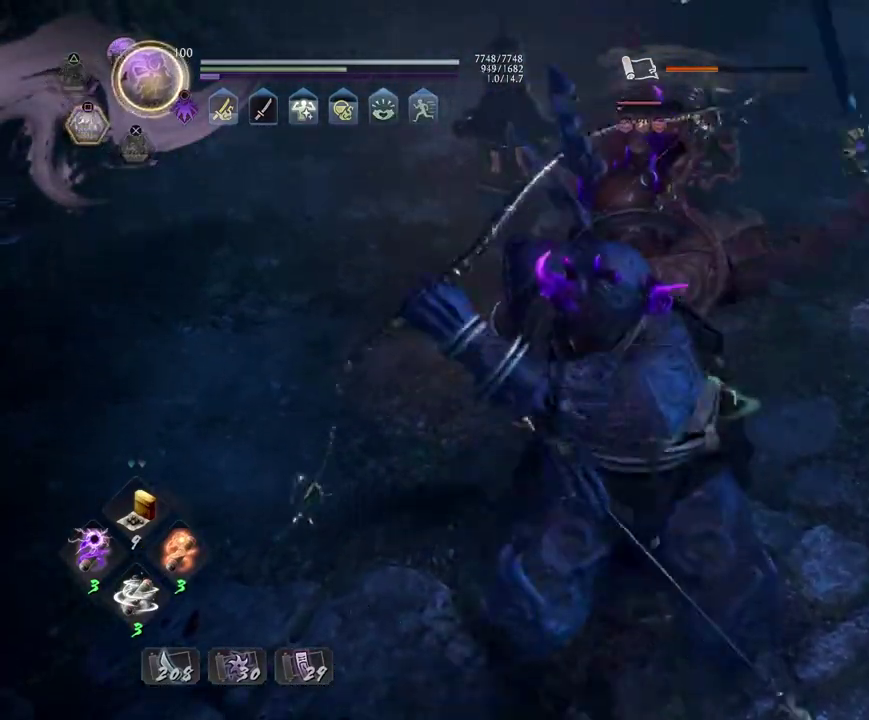
{"dt_ms": 500, "buttons": ["SQUARE", "R2"], "left_stick": "up", "right_stick": "center", "events": []}
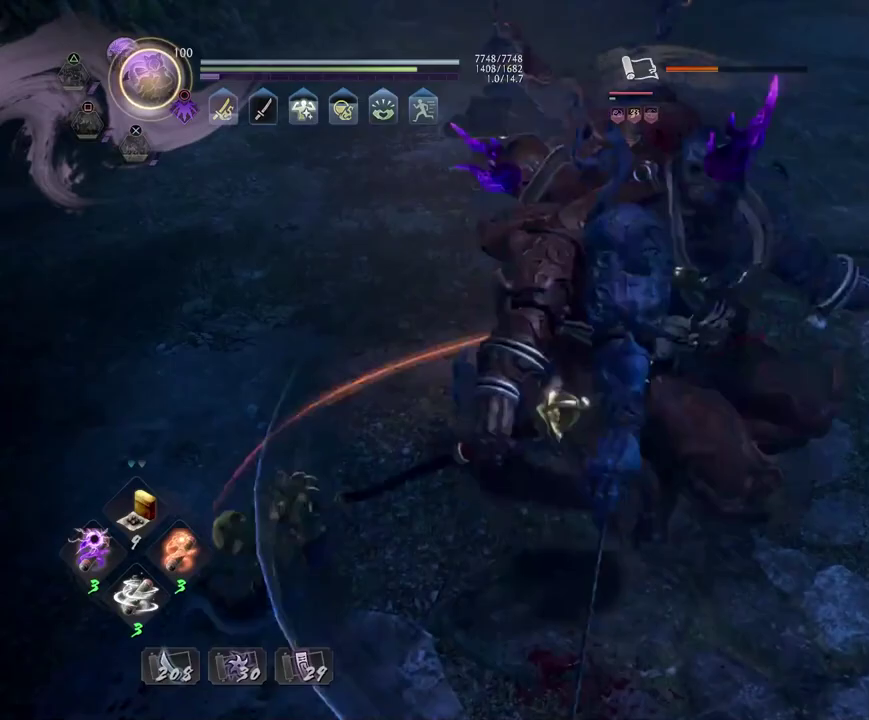
{"dt_ms": 400, "buttons": ["SQUARE", "R2"], "left_stick": "up", "right_stick": "center", "events": []}
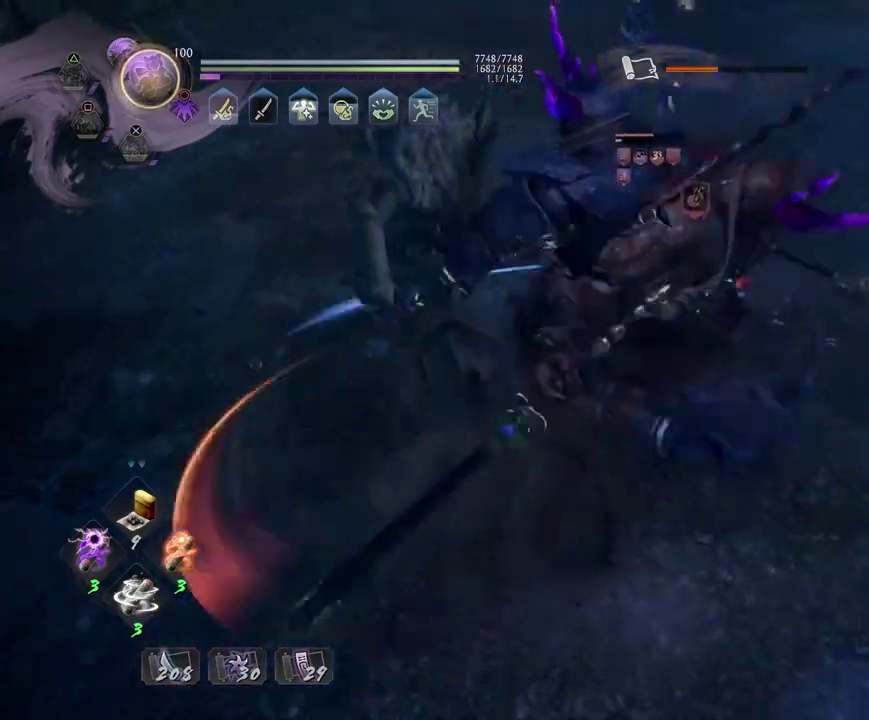
{"dt_ms": 800, "buttons": ["SQUARE", "R2"], "left_stick": "up", "right_stick": "center", "events": []}
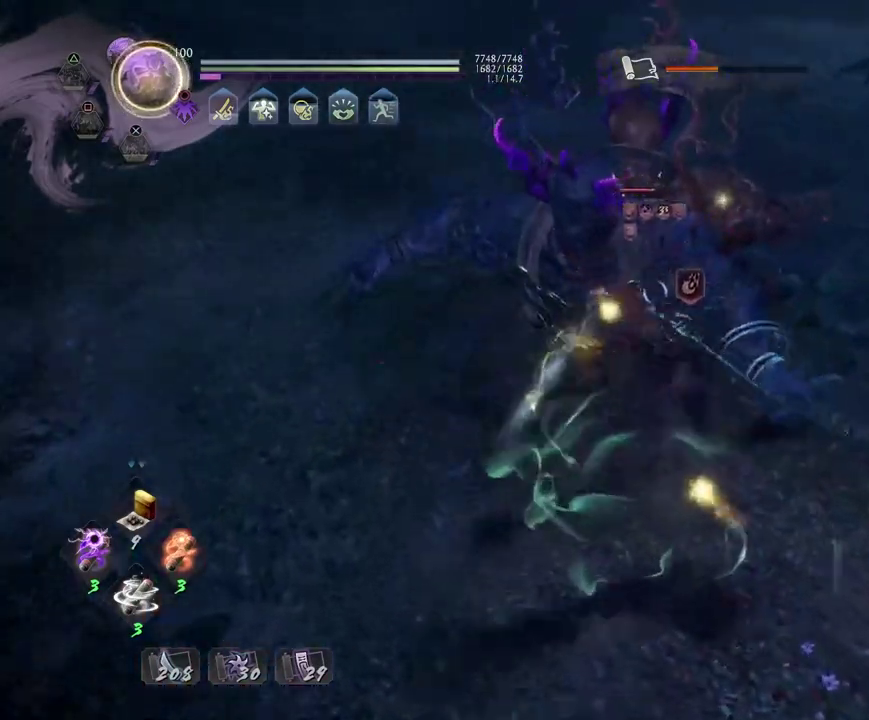
{"dt_ms": 300, "buttons": ["R1"], "left_stick": "up", "right_stick": "center", "events": [[100, "SQUARE", "up"], [150, "R2", "up"], [183, "R1", "down"], [233, "TRIANGLE", "down"], [300, "TRIANGLE", "up"]]}
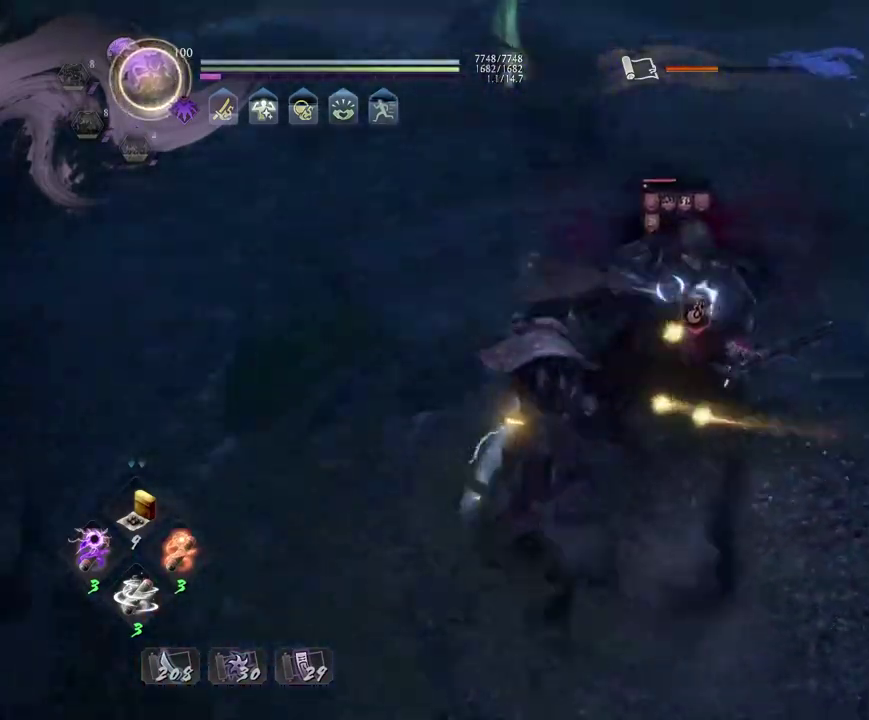
{"dt_ms": 400, "buttons": [], "left_stick": "center", "right_stick": "center", "events": [[17, "R1", "up"], [33, "L1", "down"], [167, "TRIANGLE", "down"], [233, "TRIANGLE", "up"], [300, "left_stick", "center"], [317, "L1", "up"]]}
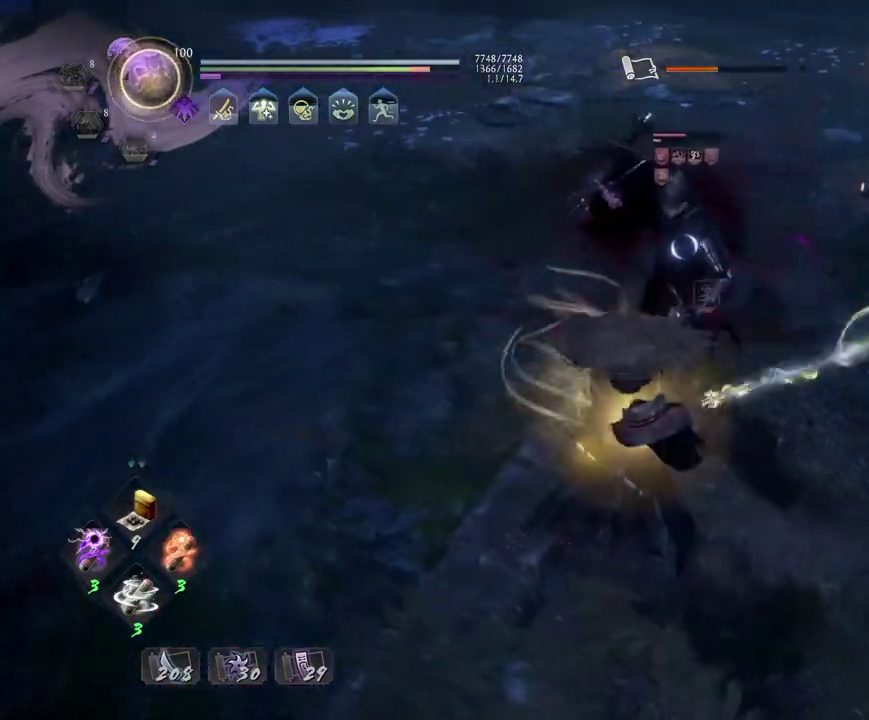
{"dt_ms": 600, "buttons": [], "left_stick": "up", "right_stick": "center", "events": [[417, "R1", "down"], [450, "CROSS", "down"], [550, "CROSS", "up"], [567, "R1", "up"], [600, "left_stick", "up"]]}
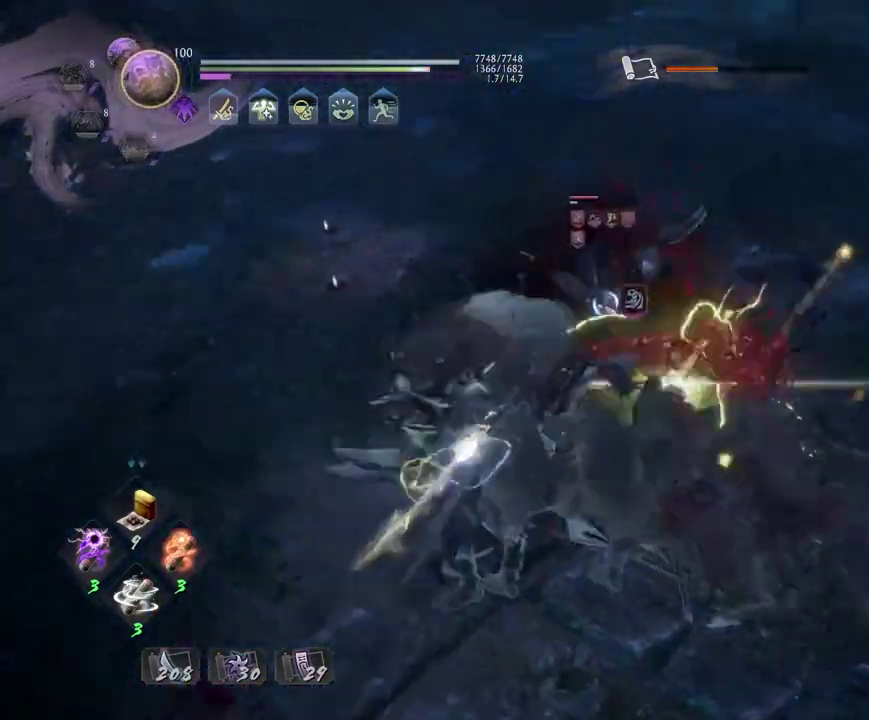
{"dt_ms": 500, "buttons": [], "left_stick": "center", "right_stick": "center", "events": [[383, "CROSS", "down"], [467, "CROSS", "up"], [467, "left_stick", "center"]]}
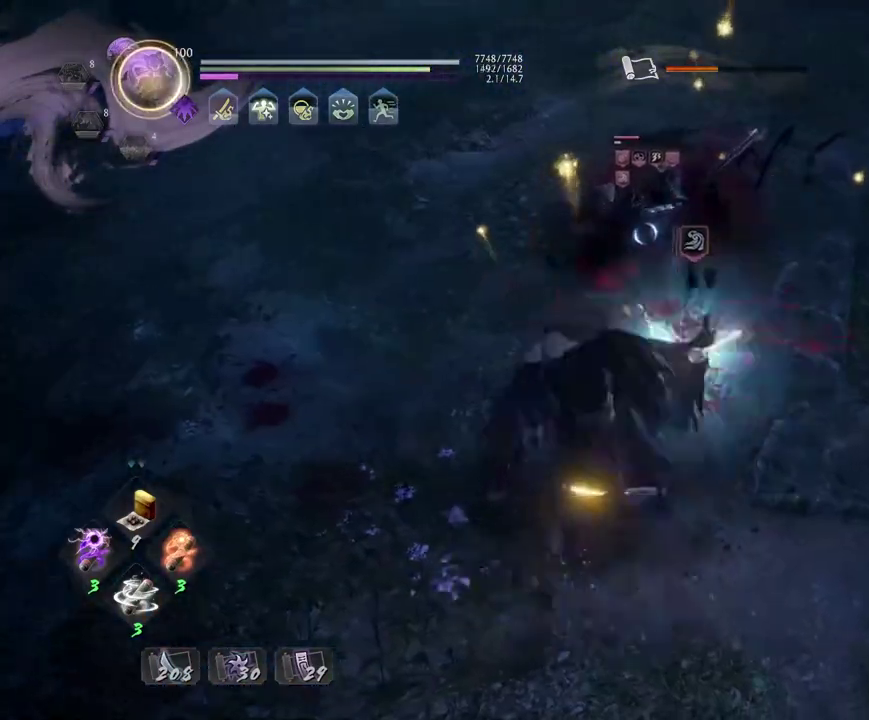
{"dt_ms": 600, "buttons": [], "left_stick": "center", "right_stick": "center", "events": [[117, "TRIANGLE", "down"], [183, "TRIANGLE", "up"]]}
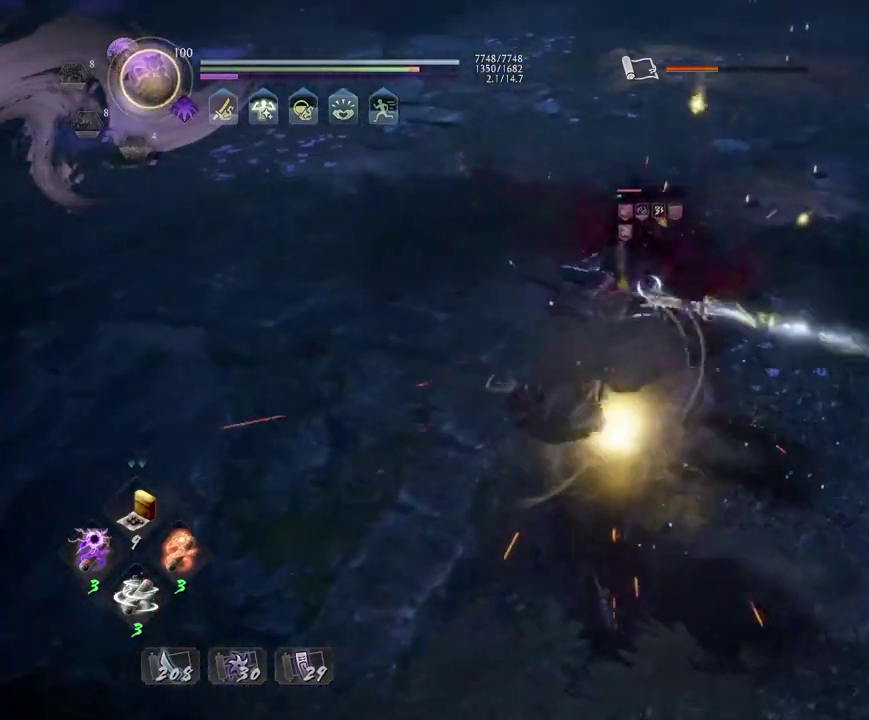
{"dt_ms": 400, "buttons": [], "left_stick": "center", "right_stick": "center", "events": [[183, "R1", "down"], [250, "DPAD_RIGHT", "down"], [333, "DPAD_RIGHT", "up"], [383, "R1", "up"]]}
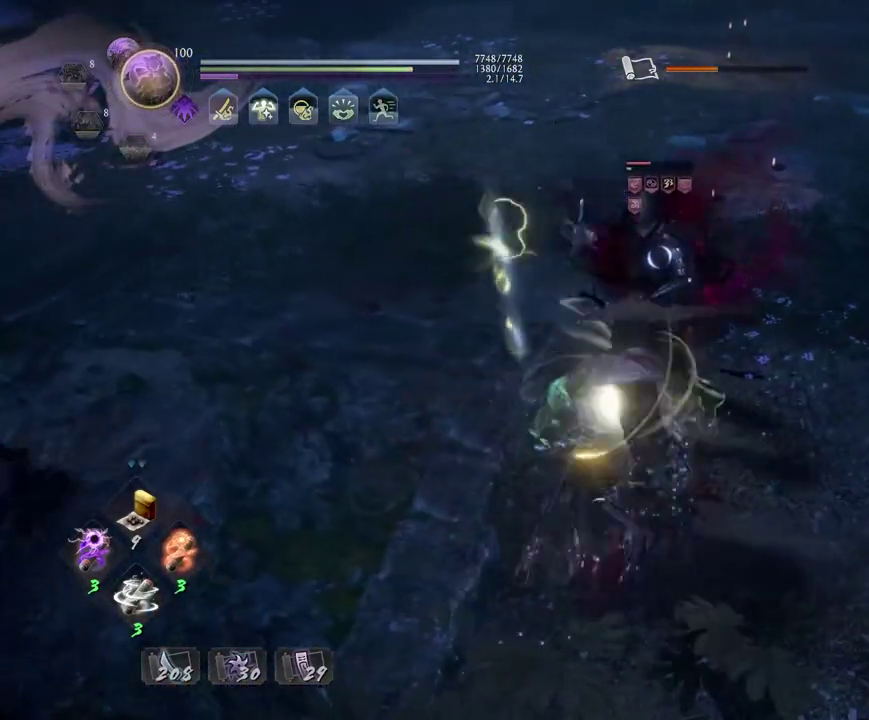
{"dt_ms": 500, "buttons": ["L1"], "left_stick": "up-right", "right_stick": "center", "events": [[133, "R1", "down"], [167, "CROSS", "down"], [250, "CROSS", "up"], [350, "CROSS", "down"], [383, "L1", "down"], [417, "CROSS", "up"], [417, "left_stick", "up-right"], [450, "R1", "up"]]}
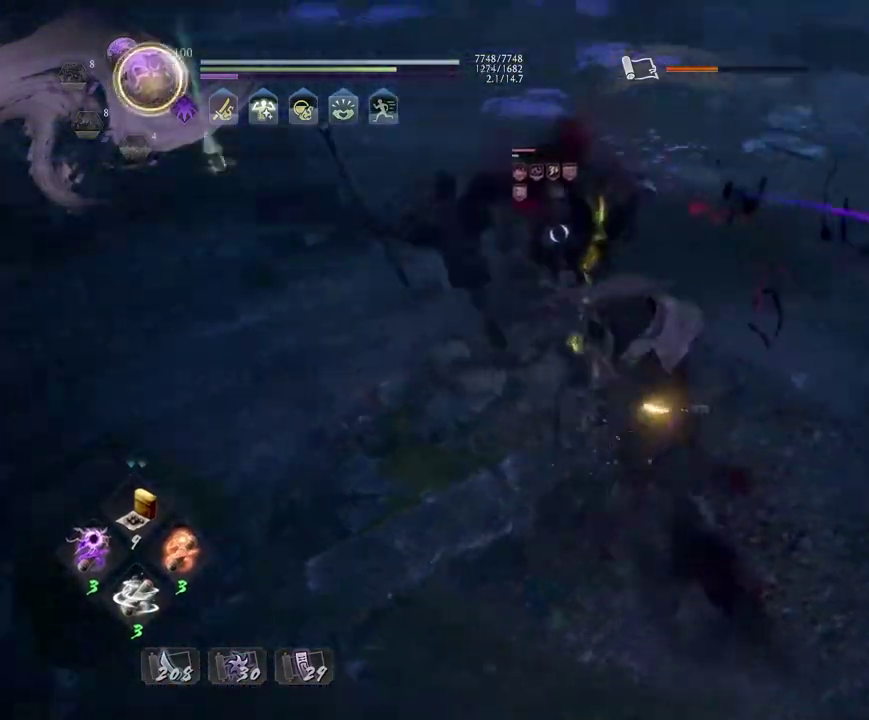
{"dt_ms": 500, "buttons": ["CROSS", "L1"], "left_stick": "up", "right_stick": "center", "events": [[100, "left_stick", "up"], [233, "left_stick", "up-left"], [383, "left_stick", "up"], [433, "CROSS", "down"]]}
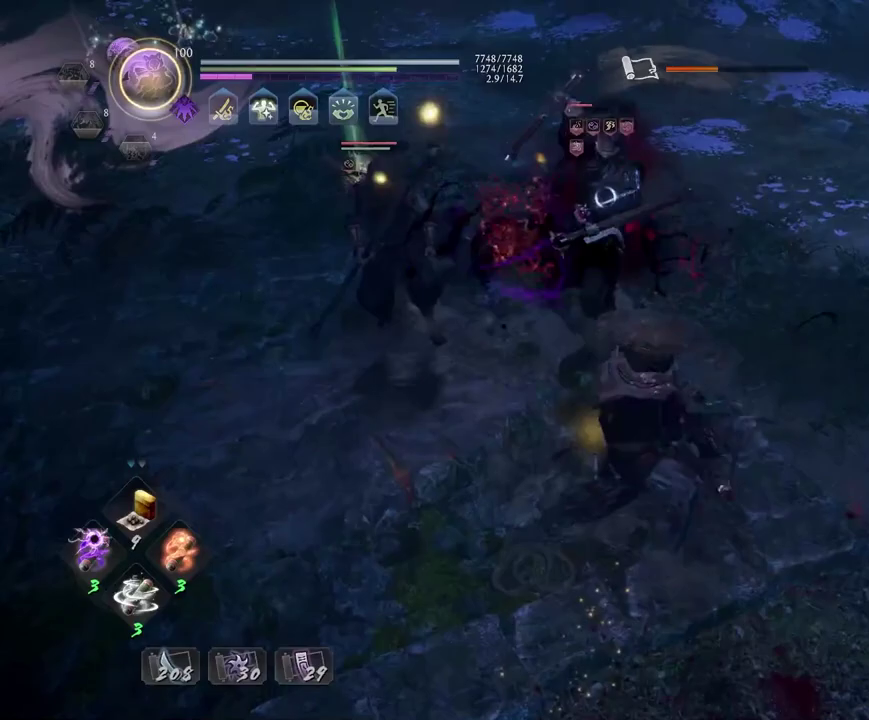
{"dt_ms": 500, "buttons": [], "left_stick": "center", "right_stick": "center", "events": [[17, "CROSS", "up"], [33, "L1", "up"], [33, "left_stick", "center"], [117, "SQUARE", "down"], [183, "SQUARE", "up"]]}
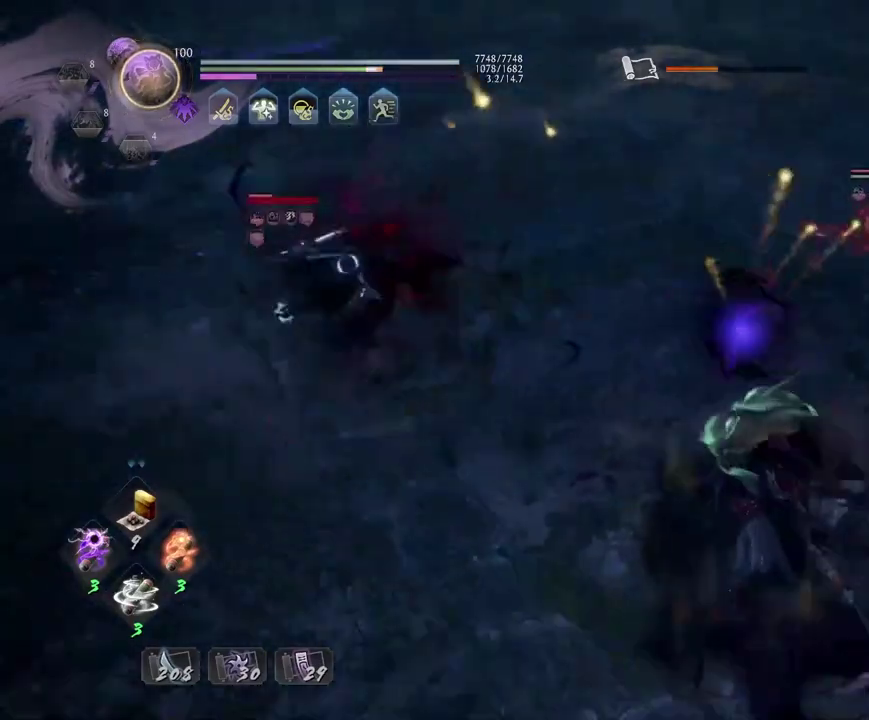
{"dt_ms": 500, "buttons": ["R1"], "left_stick": "center", "right_stick": "center", "events": [[317, "R1", "down"], [383, "DPAD_RIGHT", "down"], [483, "DPAD_RIGHT", "up"]]}
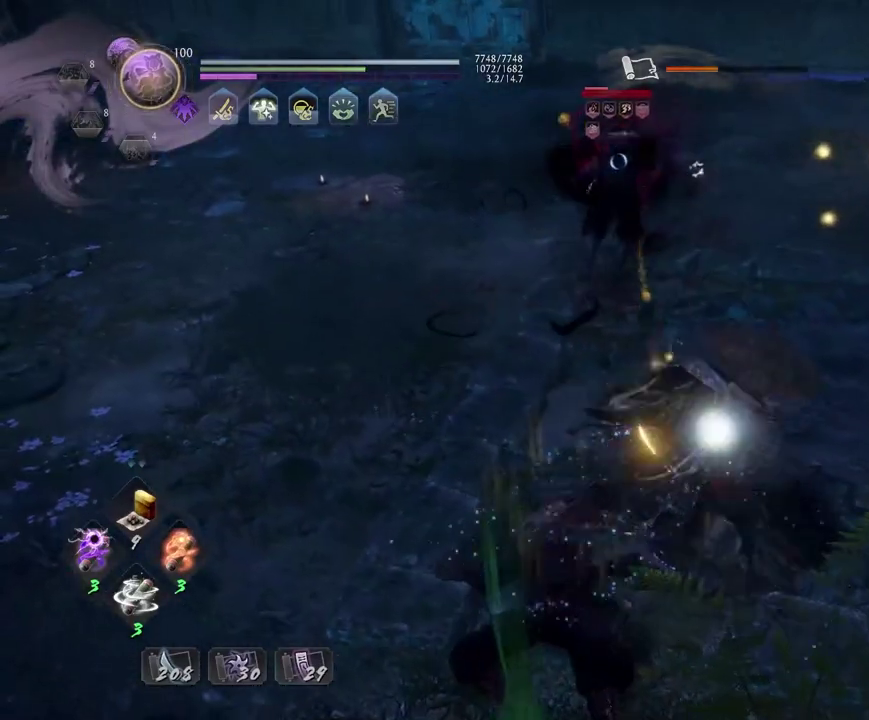
{"dt_ms": 700, "buttons": ["L1"], "left_stick": "up", "right_stick": "center", "events": [[50, "R1", "up"], [167, "R1", "down"], [200, "CROSS", "down"], [300, "CROSS", "up"], [317, "R1", "up"], [350, "left_stick", "up-left"], [517, "L1", "down"], [550, "left_stick", "up"]]}
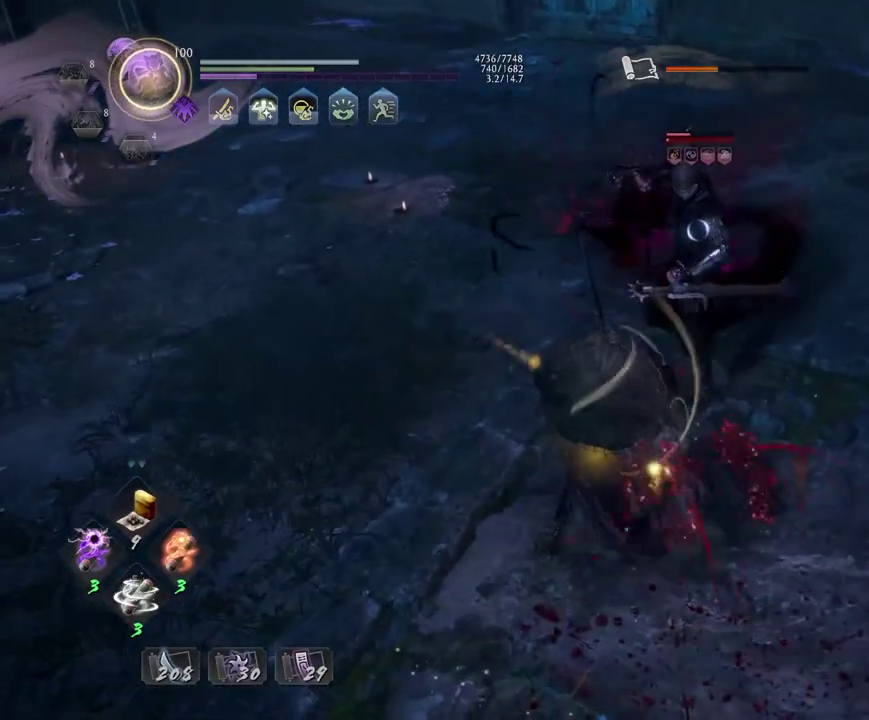
{"dt_ms": 300, "buttons": ["L1"], "left_stick": "up-right", "right_stick": "center", "events": [[133, "left_stick", "up-right"], [183, "left_stick", "up"], [233, "left_stick", "up-right"]]}
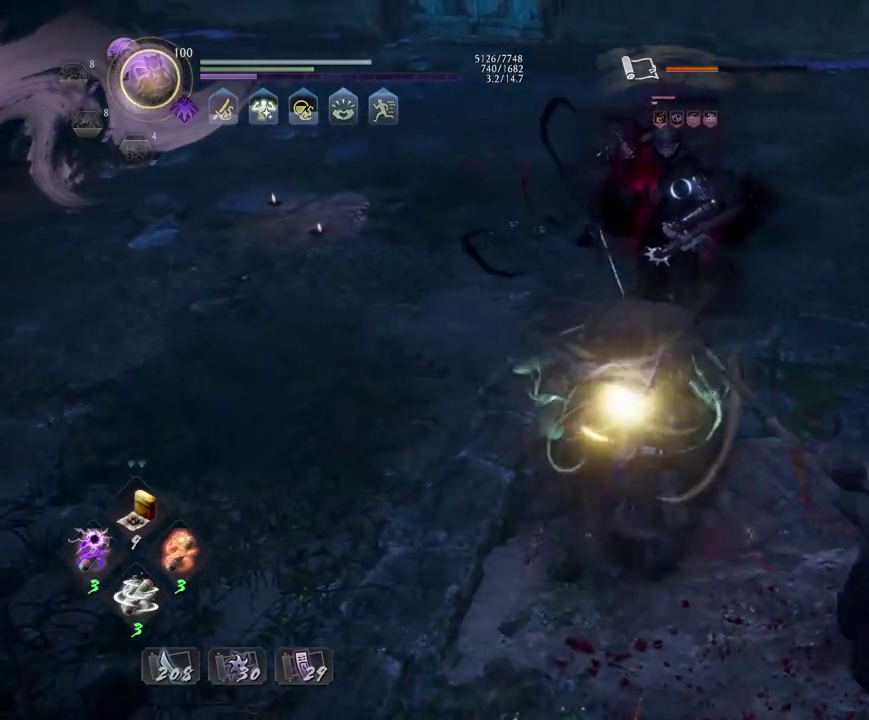
{"dt_ms": 300, "buttons": ["L1"], "left_stick": "up", "right_stick": "center", "events": [[33, "SQUARE", "down"], [133, "SQUARE", "up"], [167, "left_stick", "up"]]}
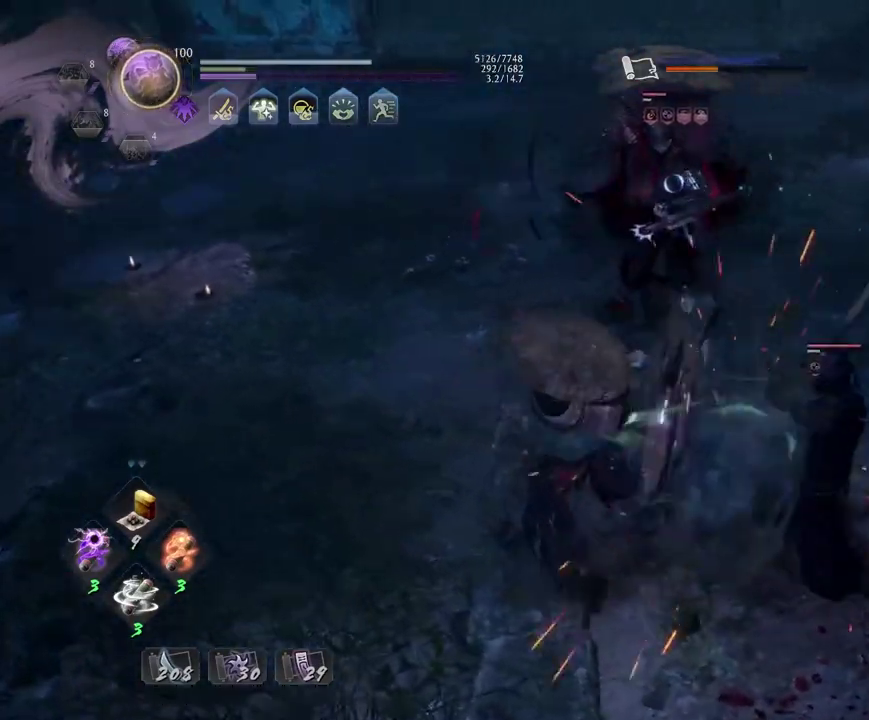
{"dt_ms": 800, "buttons": [], "left_stick": "center", "right_stick": "center", "events": [[267, "CROSS", "down"], [350, "CROSS", "up"], [417, "L1", "up"], [417, "left_stick", "center"], [517, "TRIANGLE", "down"], [583, "TRIANGLE", "up"], [683, "TRIANGLE", "down"], [783, "TRIANGLE", "up"]]}
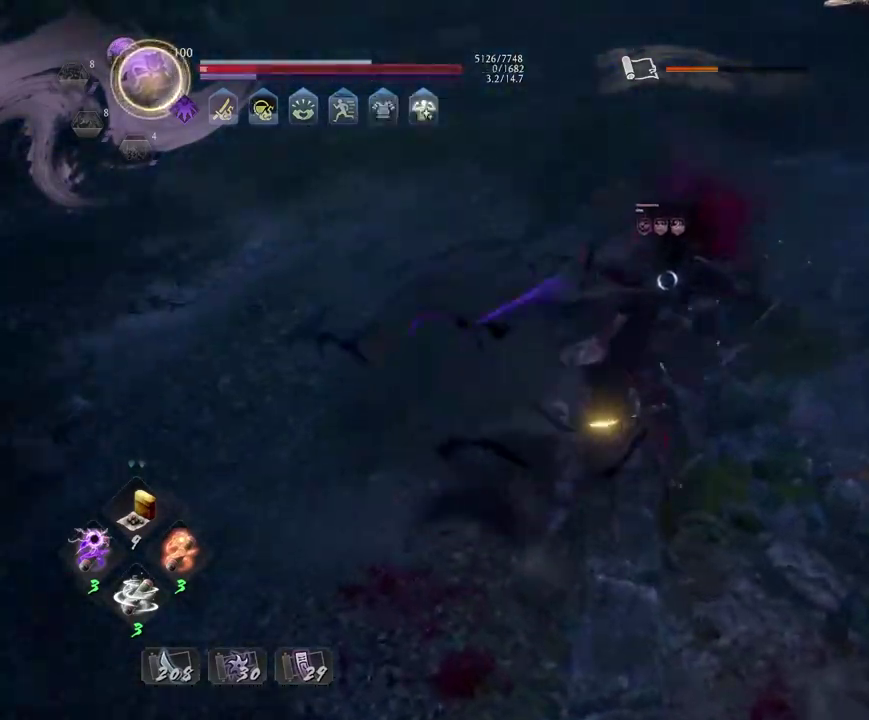
{"dt_ms": 400, "buttons": [], "left_stick": "center", "right_stick": "center", "events": [[67, "TRIANGLE", "down"], [200, "TRIANGLE", "up"]]}
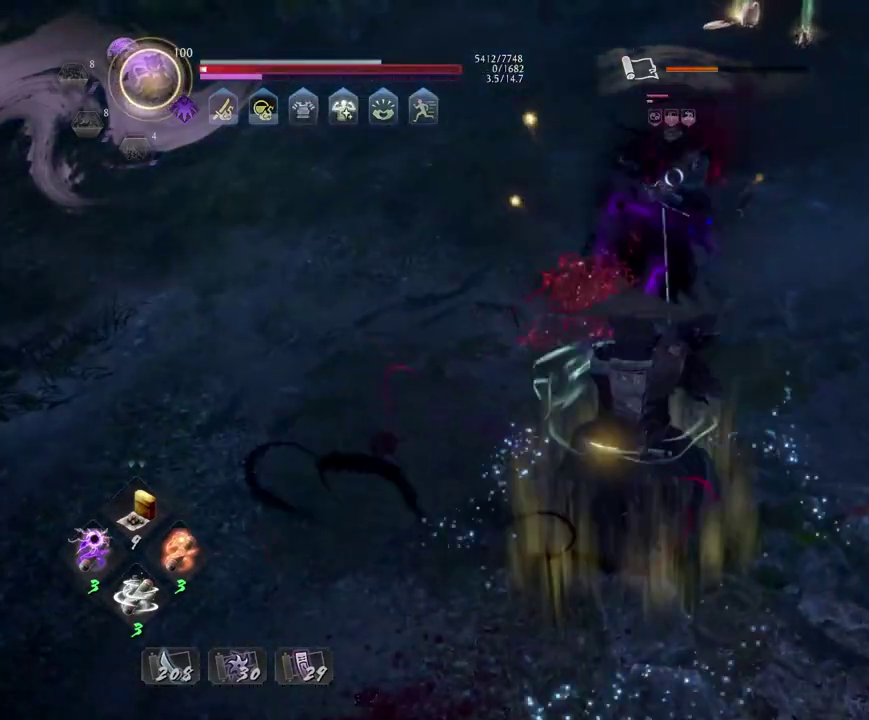
{"dt_ms": 400, "buttons": ["SQUARE", "R1"], "left_stick": "center", "right_stick": "center", "events": [[67, "left_stick", "up"], [300, "left_stick", "center"], [333, "R1", "down"], [367, "SQUARE", "down"]]}
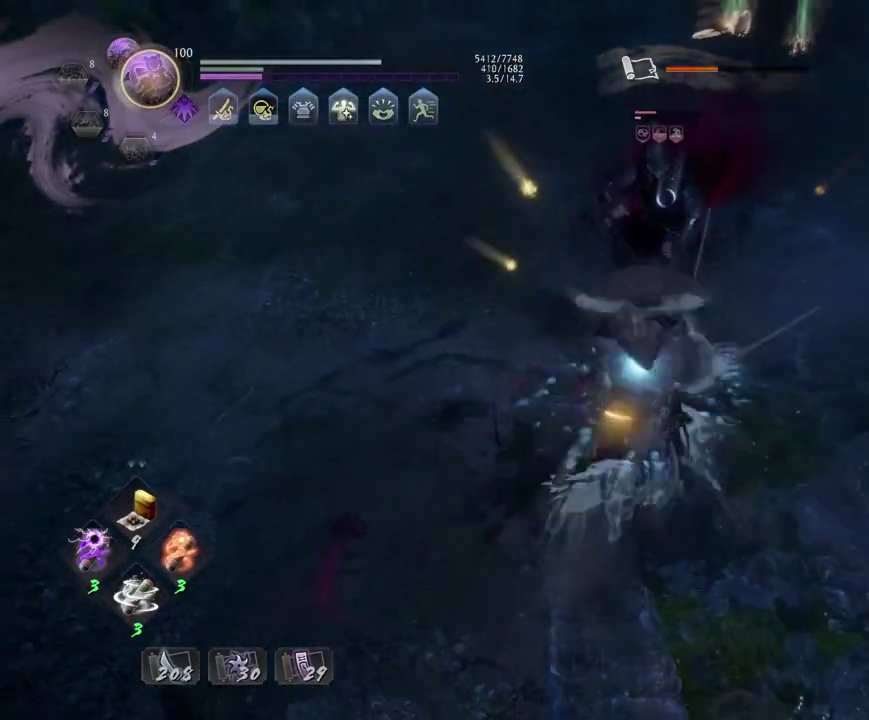
{"dt_ms": 600, "buttons": [], "left_stick": "up", "right_stick": "center", "events": [[17, "SQUARE", "up"], [50, "CROSS", "down"], [83, "L1", "down"], [83, "R1", "up"], [117, "CROSS", "up"], [117, "left_stick", "up-left"], [200, "CROSS", "down"], [300, "CROSS", "up"], [317, "left_stick", "down-right"], [333, "L1", "up"], [450, "R1", "down"], [450, "SQUARE", "down"], [450, "left_stick", "up-left"], [517, "left_stick", "up"], [533, "R1", "up"], [533, "SQUARE", "up"]]}
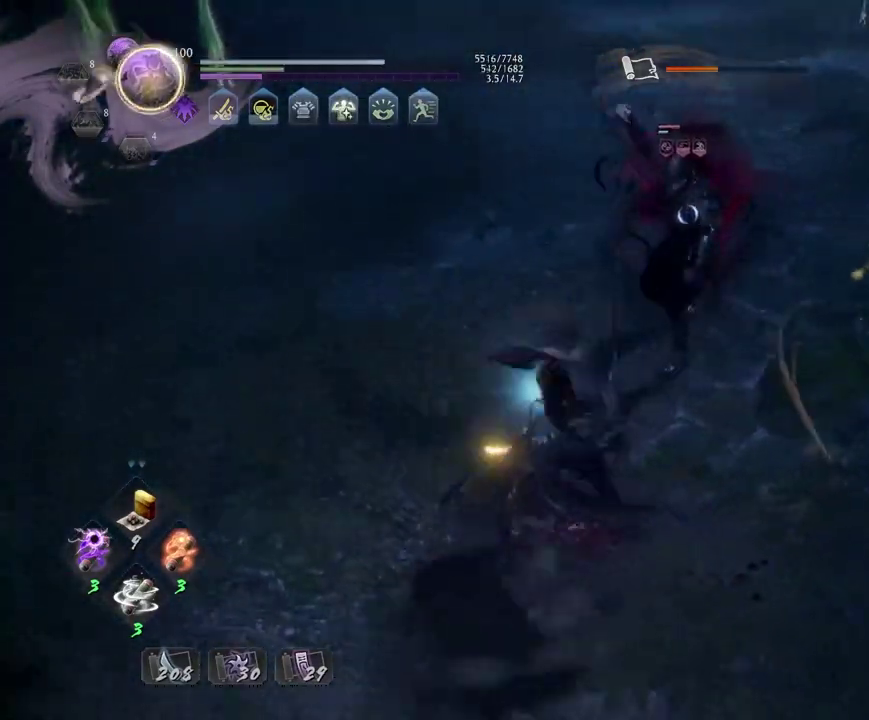
{"dt_ms": 300, "buttons": [], "left_stick": "center", "right_stick": "center", "events": [[217, "SQUARE", "down"], [217, "left_stick", "center"], [283, "SQUARE", "up"]]}
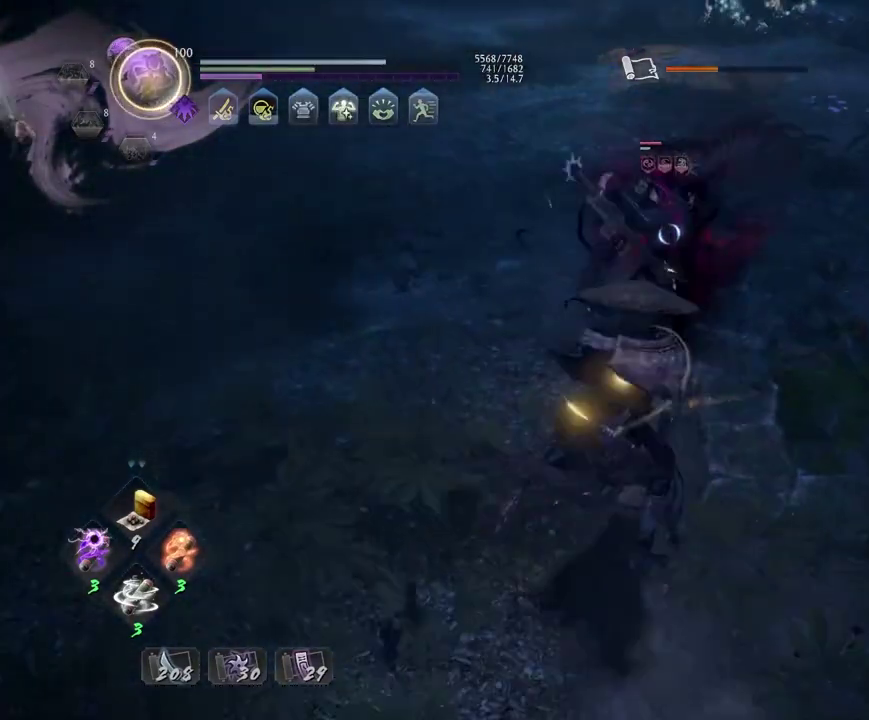
{"dt_ms": 700, "buttons": [], "left_stick": "up", "right_stick": "center", "events": [[250, "TRIANGLE", "down"], [317, "TRIANGLE", "up"], [417, "R1", "down"], [467, "CROSS", "down"], [567, "CROSS", "up"], [567, "R1", "up"], [583, "left_stick", "up"]]}
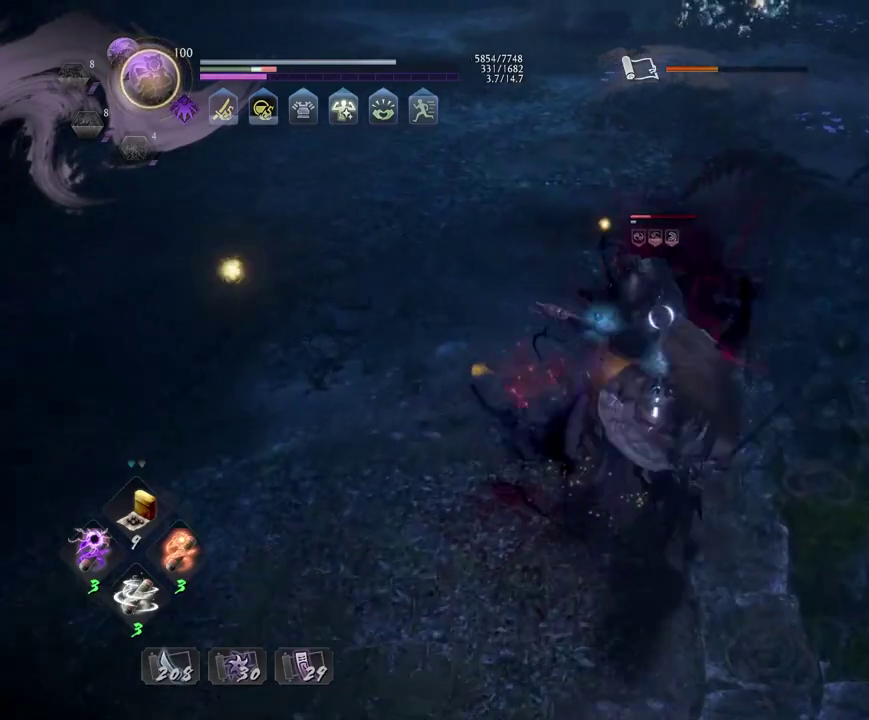
{"dt_ms": 500, "buttons": [], "left_stick": "up-left", "right_stick": "center", "events": [[83, "left_stick", "up-left"], [217, "CROSS", "down"], [283, "CROSS", "up"]]}
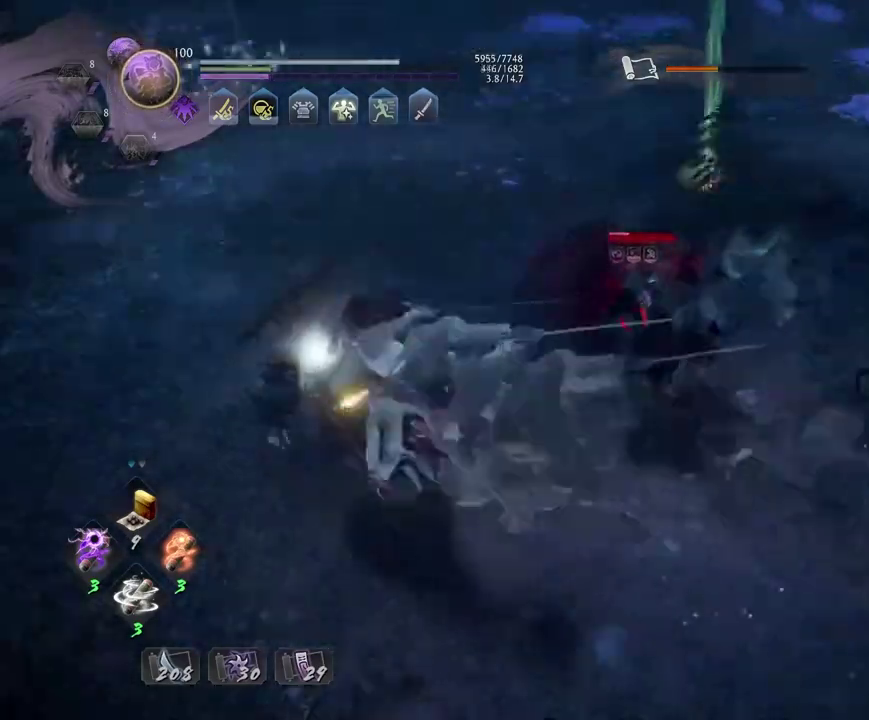
{"dt_ms": 500, "buttons": ["R1"], "left_stick": "center", "right_stick": "center", "events": [[250, "TRIANGLE", "down"], [333, "TRIANGLE", "up"], [367, "left_stick", "center"], [483, "R1", "down"]]}
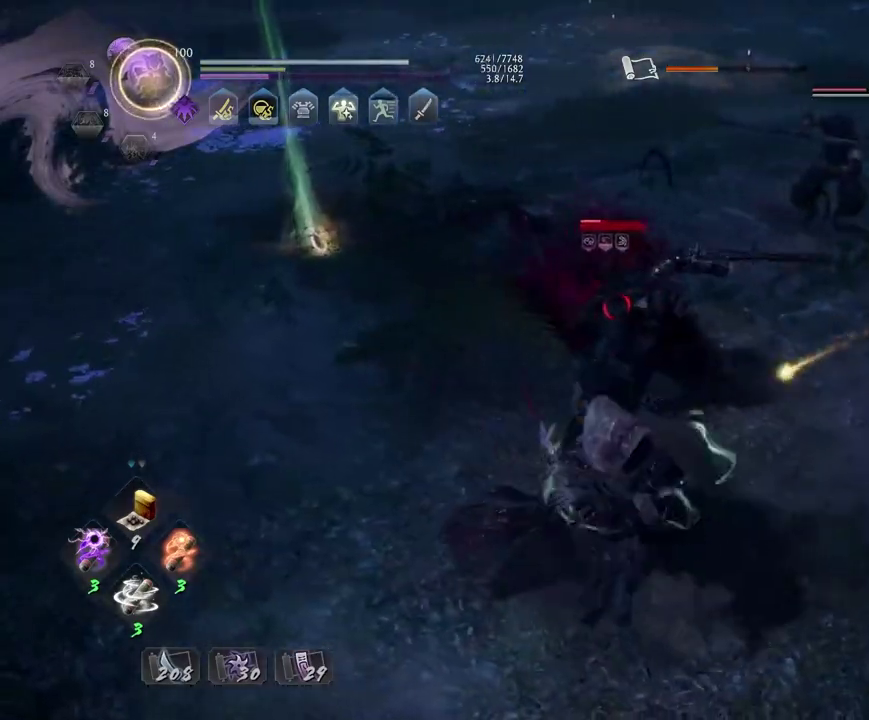
{"dt_ms": 500, "buttons": ["R1"], "left_stick": "center", "right_stick": "center", "events": [[117, "L2", "down"], [250, "L2", "up"]]}
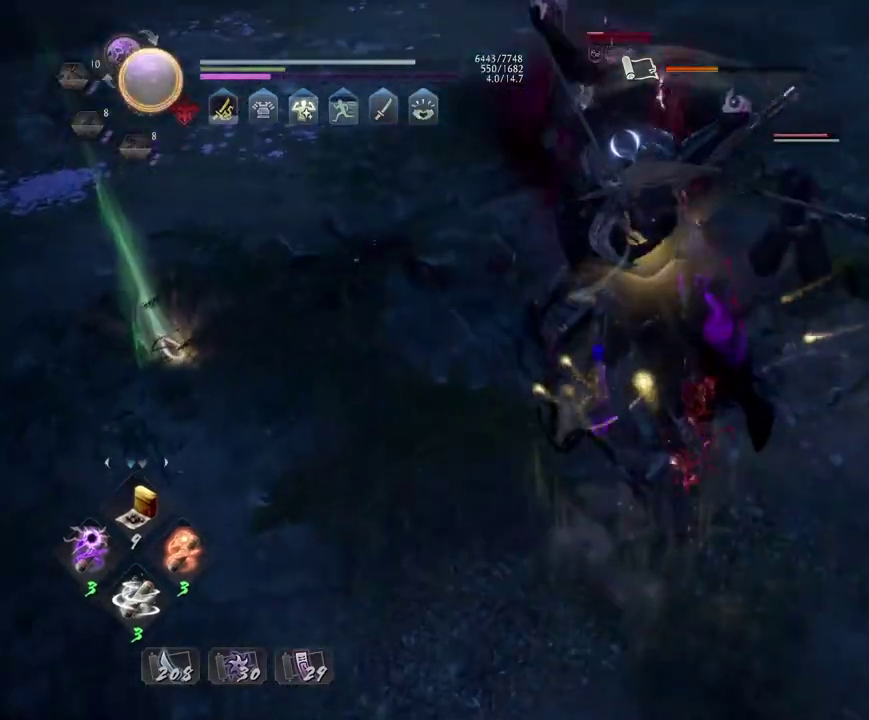
{"dt_ms": 400, "buttons": ["R1"], "left_stick": "center", "right_stick": "center", "events": []}